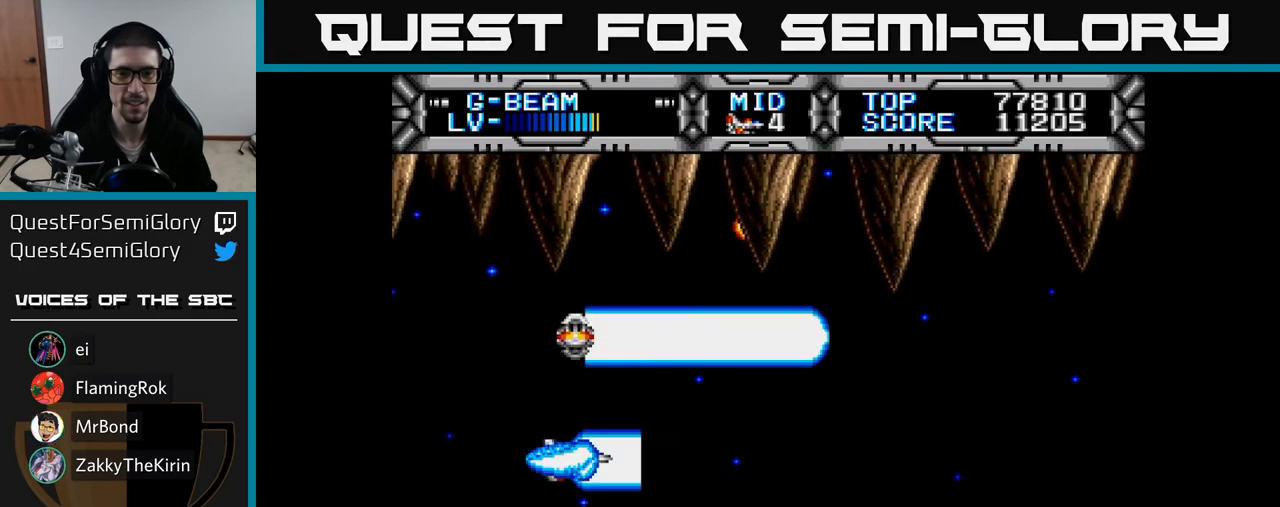
Gameplay with a controller (Xbox layout); each line is a JSON object with the inputs held at the frame after it. "events" lists button and stick changes between this image and that frame as [ms after this image, input, new state], when the widget could be followed in between. Not read: left_stick.
{"buttons": ["X", "DPAD_DOWN"], "right_stick": "center", "events": [[250, "DPAD_LEFT", "down"], [400, "DPAD_LEFT", "up"], [500, "DPAD_DOWN", "down"]]}
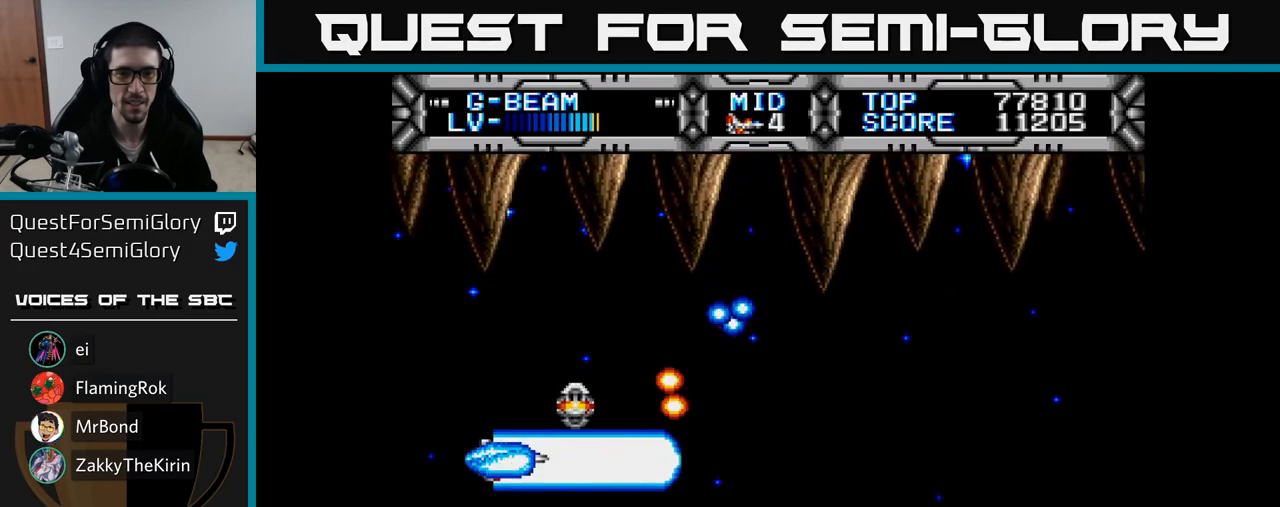
{"buttons": ["X", "DPAD_UP"], "right_stick": "center", "events": [[100, "DPAD_DOWN", "up"], [467, "DPAD_UP", "down"]]}
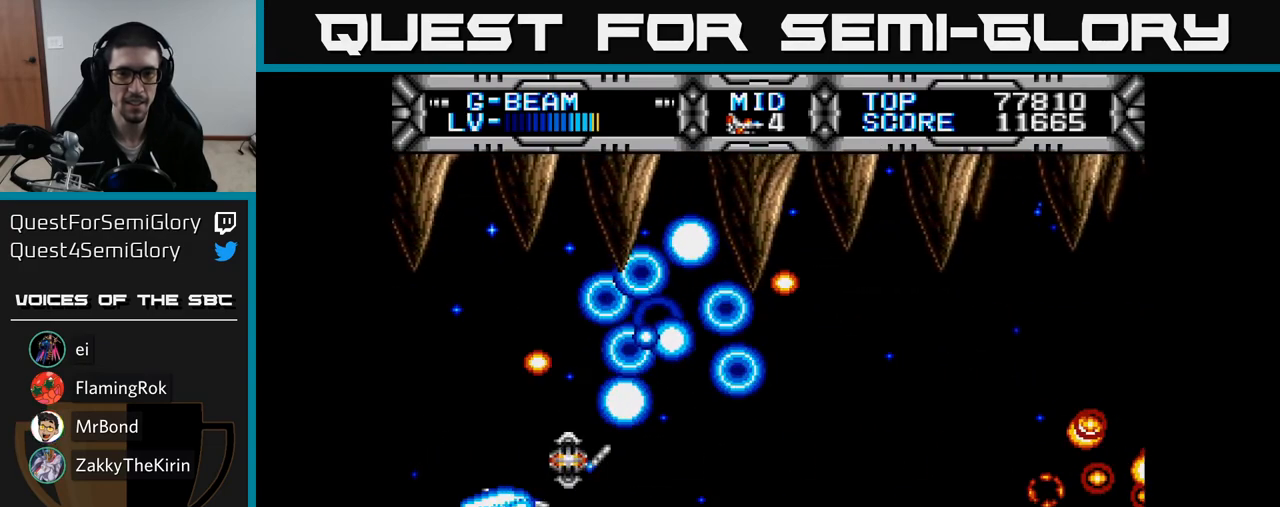
{"buttons": ["X"], "right_stick": "center", "events": [[200, "DPAD_UP", "up"], [317, "DPAD_DOWN", "down"], [467, "DPAD_DOWN", "up"]]}
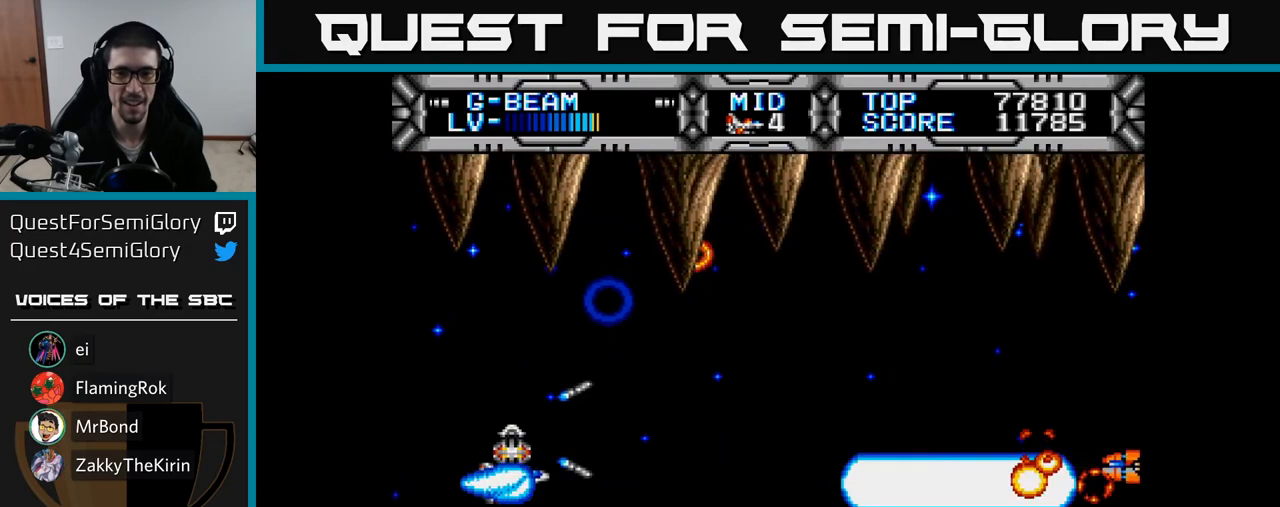
{"buttons": ["X", "DPAD_DOWN"], "right_stick": "center", "events": [[50, "X", "up"], [383, "X", "down"], [500, "DPAD_DOWN", "down"]]}
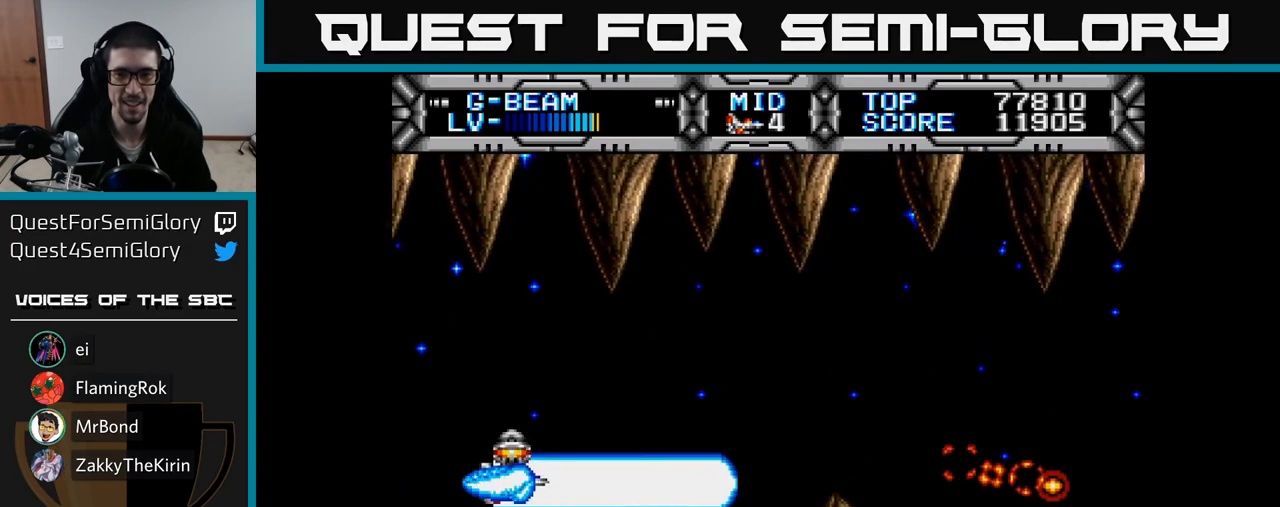
{"buttons": ["DPAD_UP"], "right_stick": "center", "events": [[200, "DPAD_DOWN", "up"], [283, "X", "up"], [417, "DPAD_UP", "down"]]}
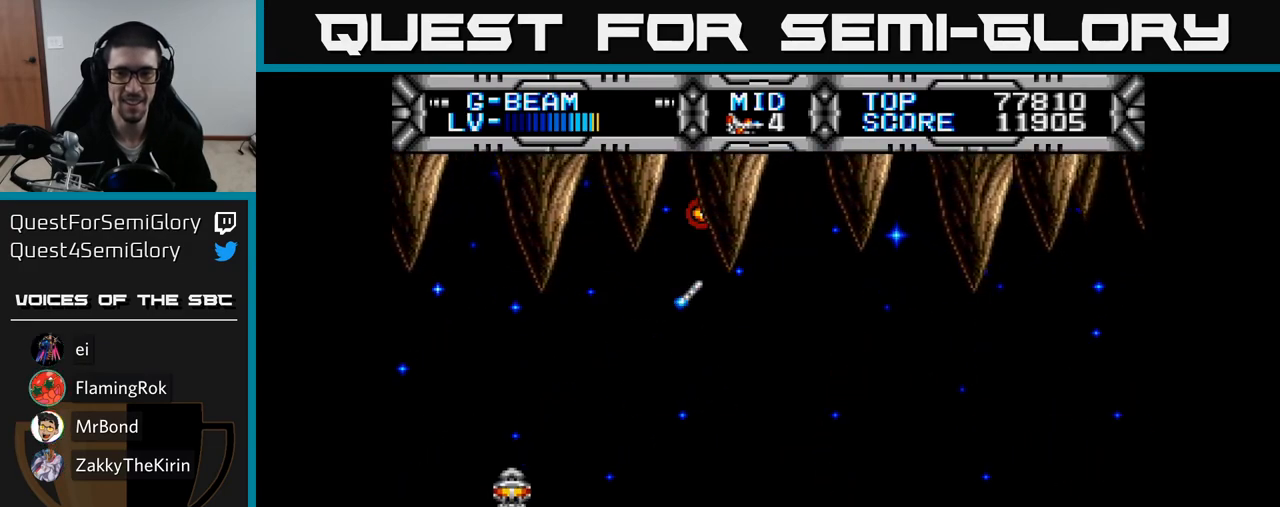
{"buttons": ["X"], "right_stick": "center", "events": [[33, "X", "down"], [317, "DPAD_UP", "up"], [350, "DPAD_LEFT", "down"], [383, "DPAD_DOWN", "down"], [383, "X", "up"], [417, "X", "down"], [467, "DPAD_LEFT", "up"], [500, "DPAD_DOWN", "up"]]}
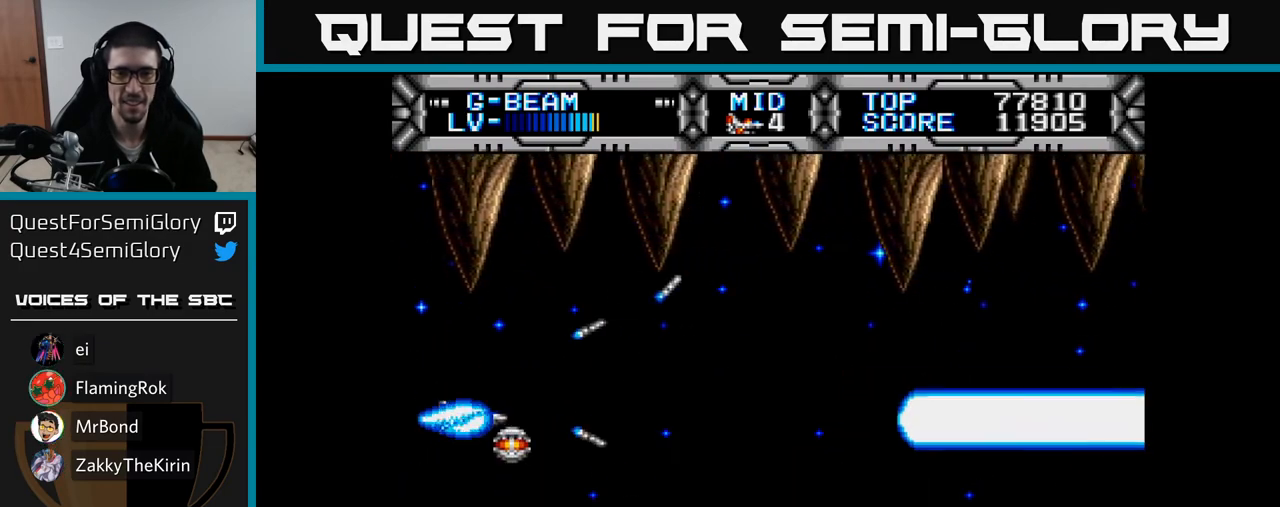
{"buttons": ["X", "DPAD_DOWN"], "right_stick": "center", "events": [[433, "DPAD_DOWN", "down"]]}
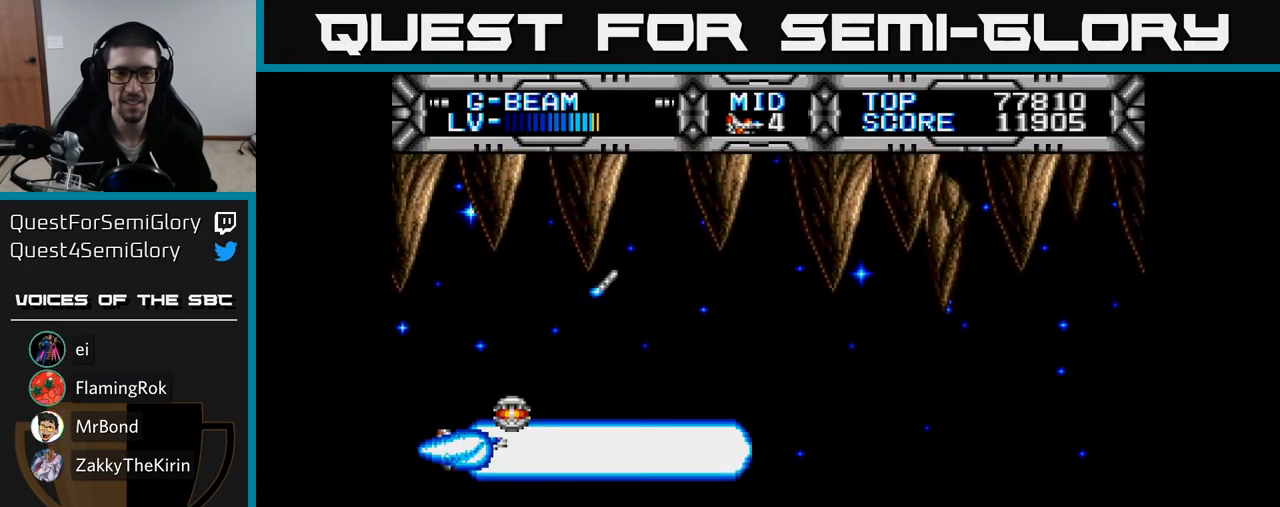
{"buttons": [], "right_stick": "center", "events": [[83, "DPAD_DOWN", "up"], [367, "X", "up"]]}
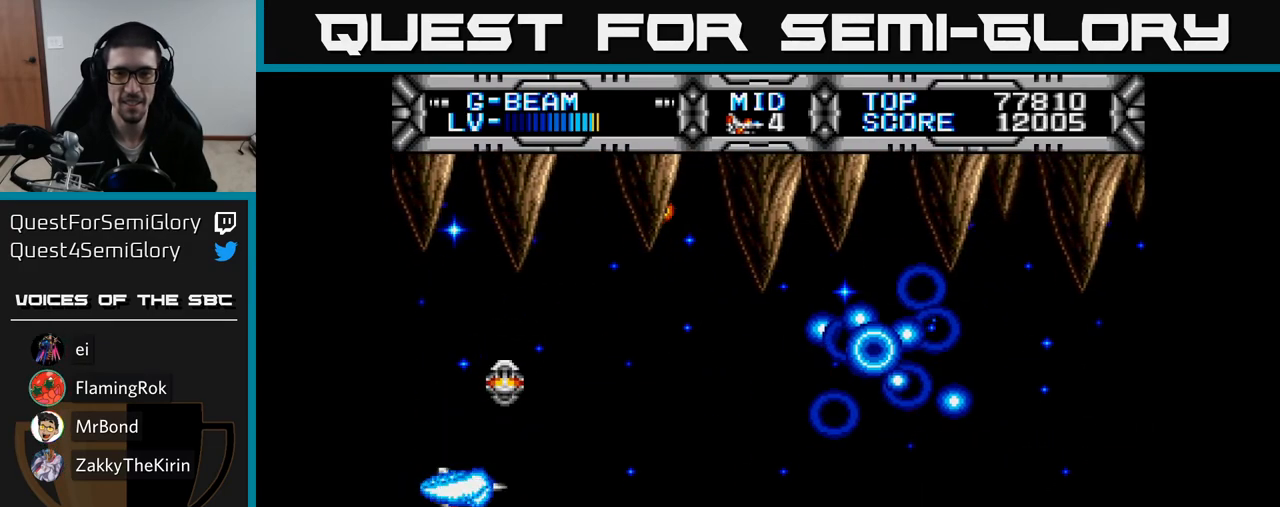
{"buttons": [], "right_stick": "center", "events": []}
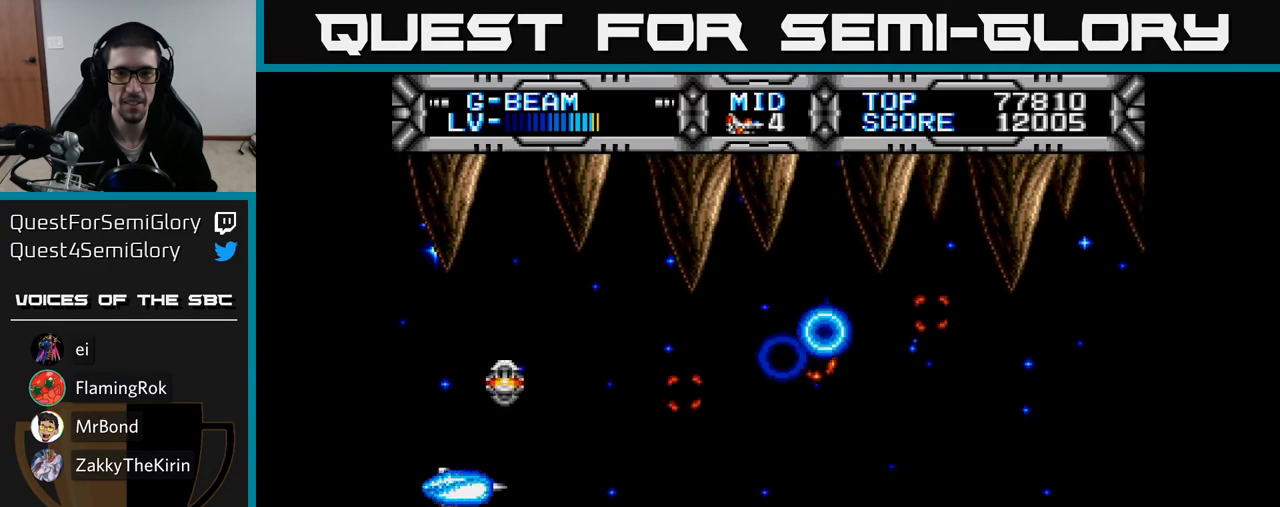
{"buttons": ["X"], "right_stick": "center", "events": [[350, "X", "down"]]}
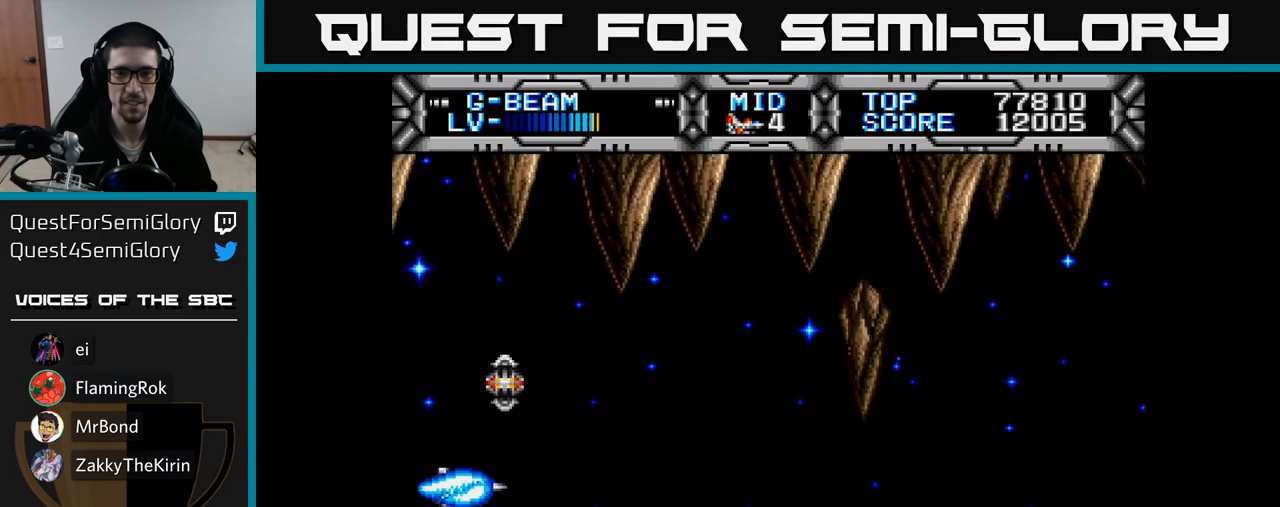
{"buttons": [], "right_stick": "center", "events": [[183, "X", "up"]]}
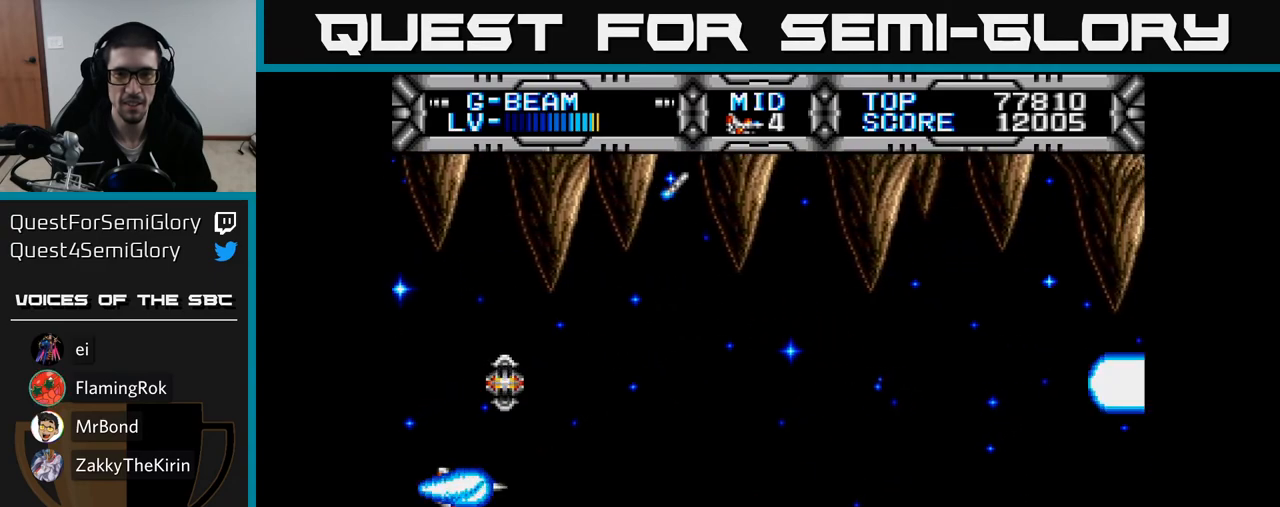
{"buttons": ["X"], "right_stick": "center", "events": [[100, "X", "down"]]}
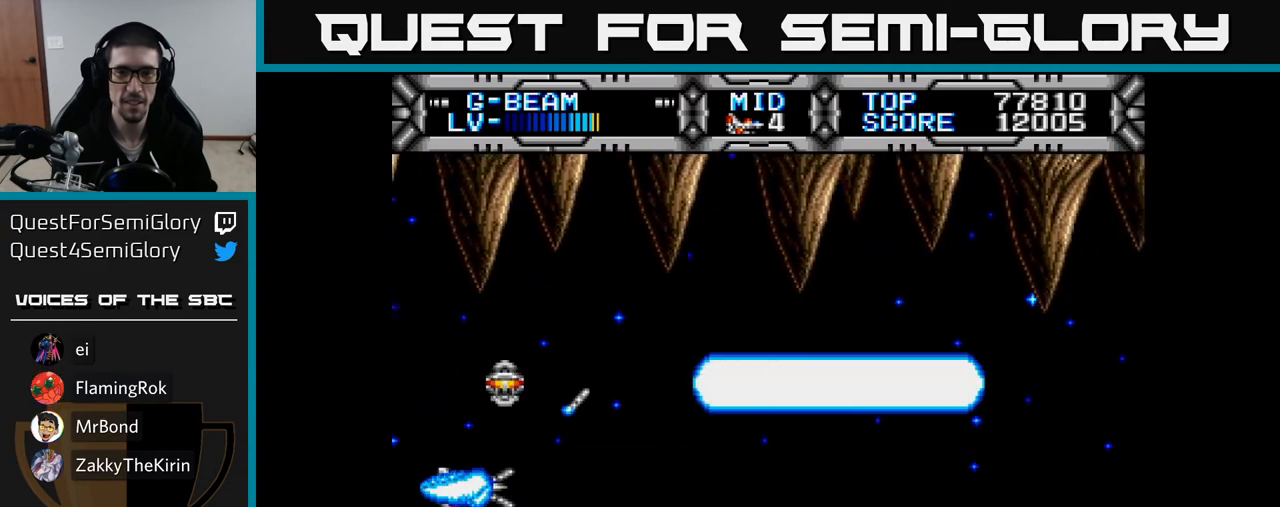
{"buttons": ["X"], "right_stick": "center", "events": []}
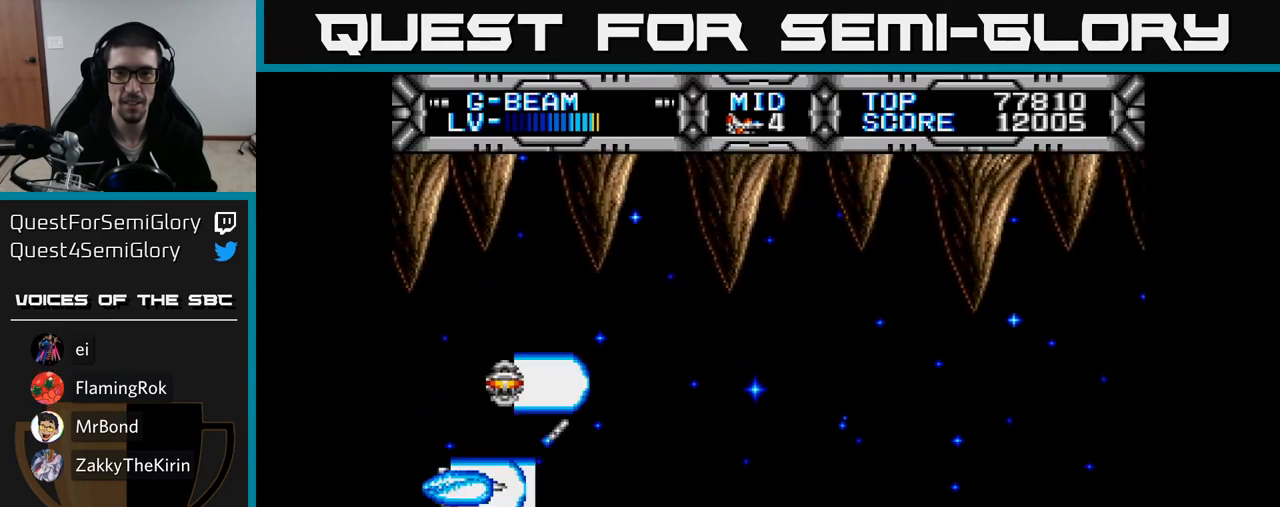
{"buttons": ["X"], "right_stick": "center", "events": []}
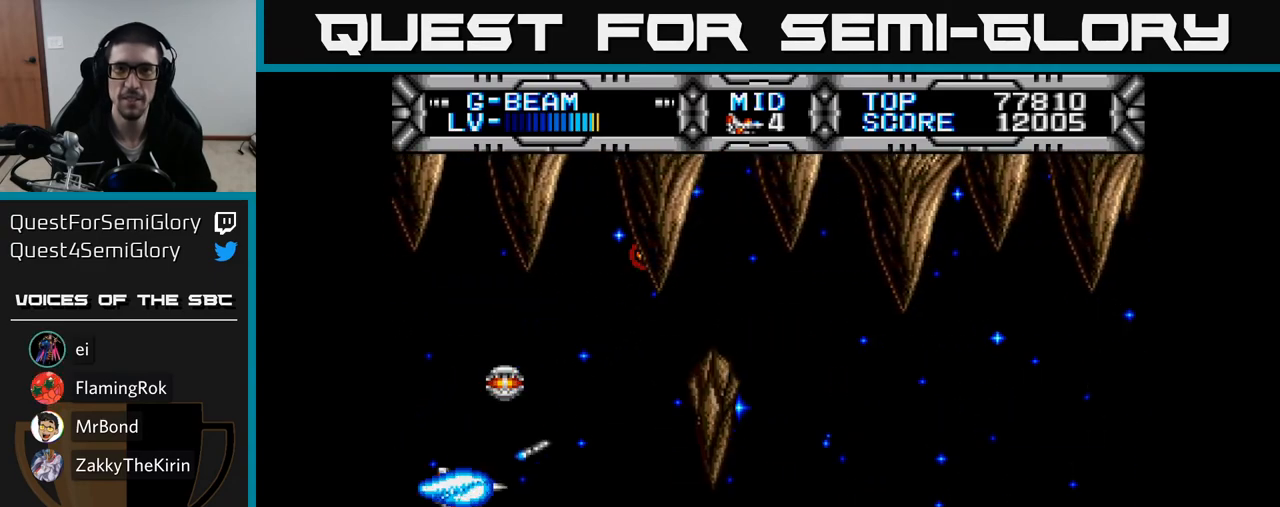
{"buttons": ["X"], "right_stick": "center", "events": []}
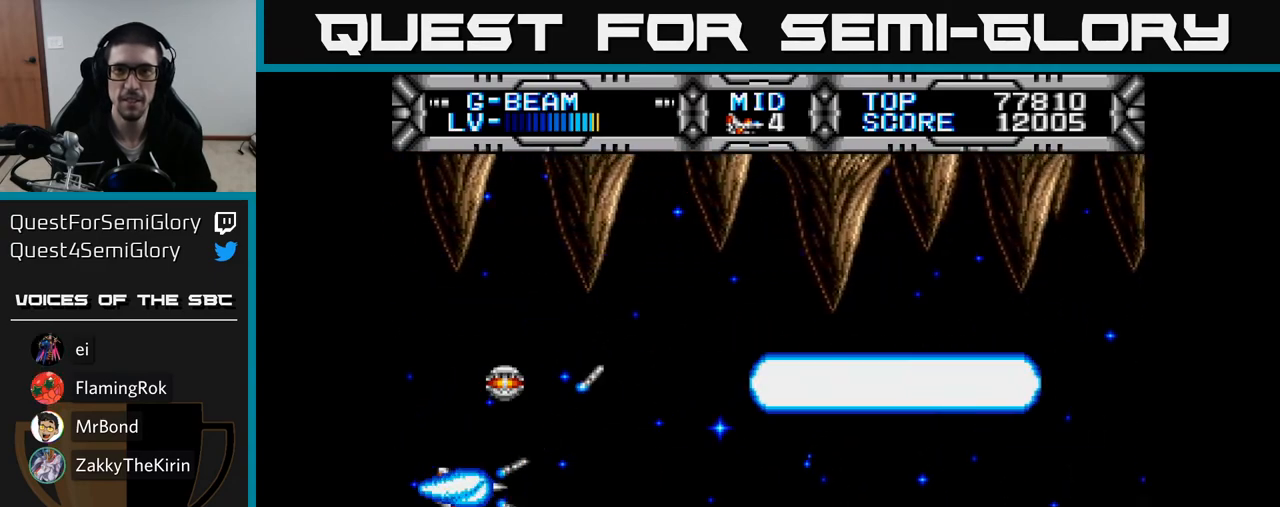
{"buttons": ["X"], "right_stick": "center", "events": []}
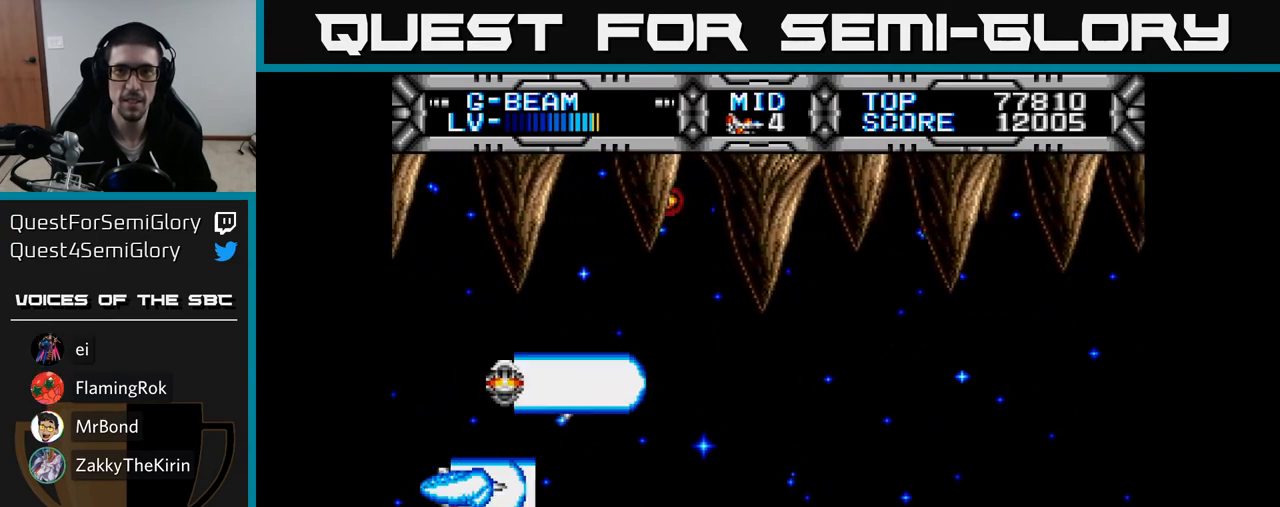
{"buttons": ["X"], "right_stick": "center", "events": []}
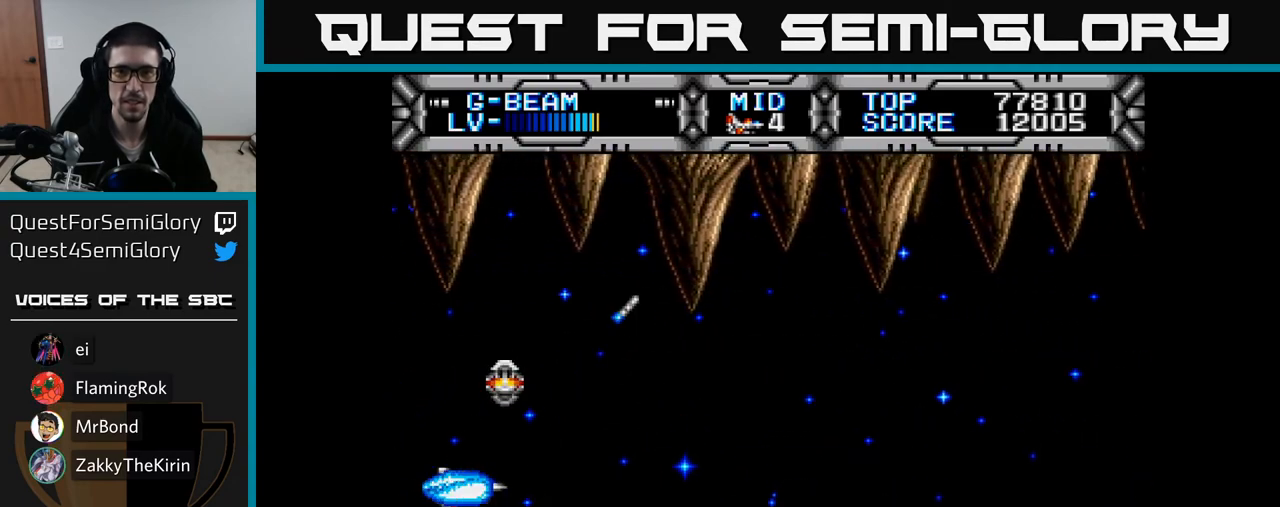
{"buttons": ["X"], "right_stick": "center", "events": []}
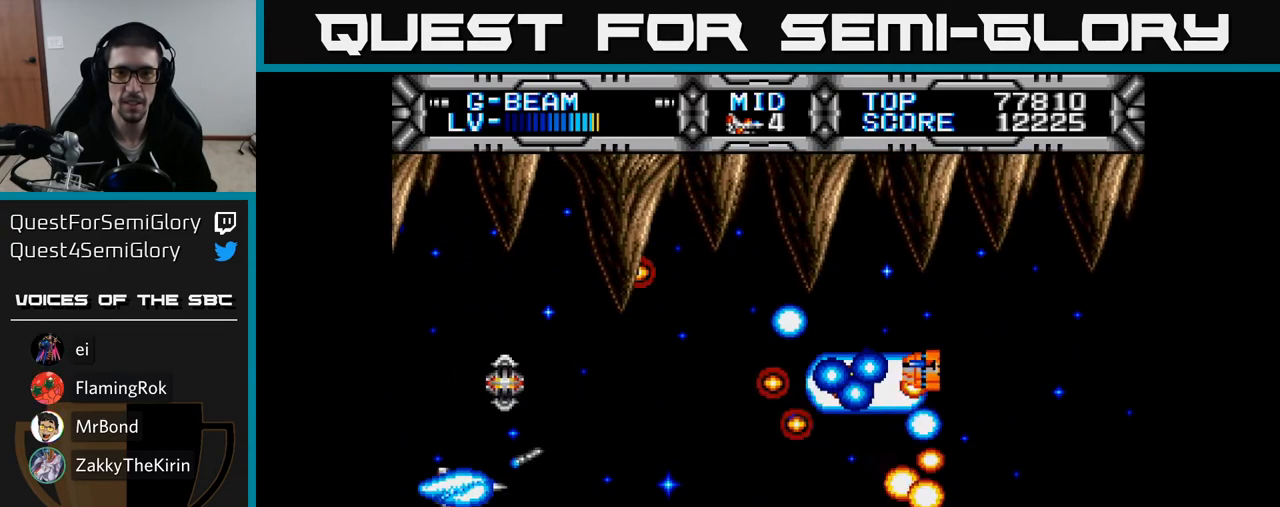
{"buttons": ["X", "DPAD_DOWN"], "right_stick": "center", "events": [[233, "DPAD_UP", "down"], [283, "DPAD_LEFT", "down"], [417, "DPAD_UP", "up"], [467, "DPAD_DOWN", "down"], [483, "DPAD_LEFT", "up"]]}
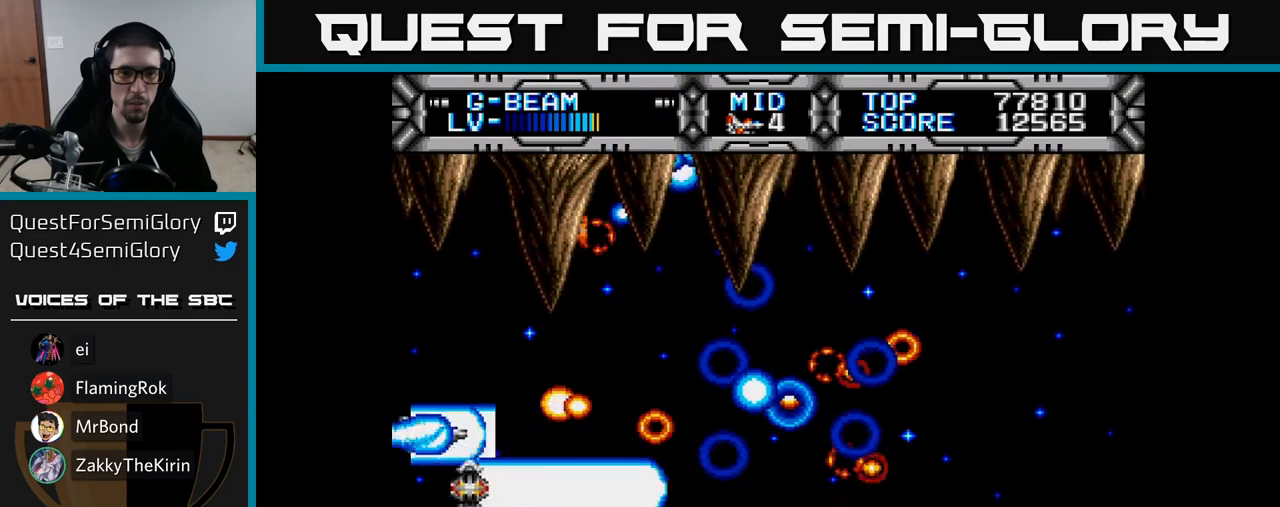
{"buttons": ["X", "DPAD_RIGHT"], "right_stick": "center", "events": [[283, "DPAD_RIGHT", "down"], [350, "DPAD_DOWN", "up"]]}
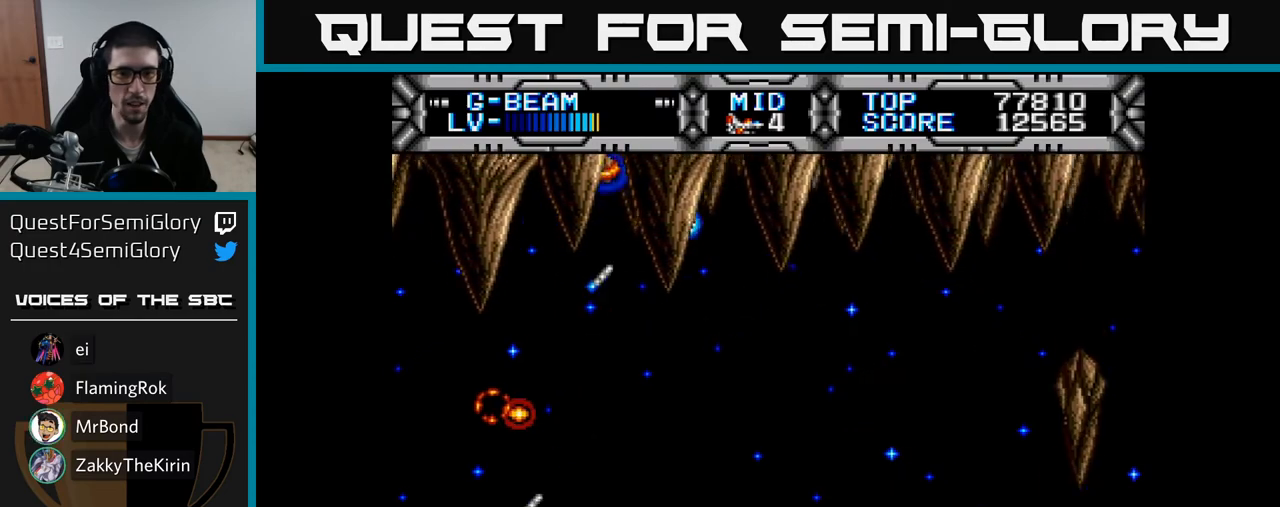
{"buttons": ["X", "DPAD_DOWN"], "right_stick": "center", "events": [[67, "DPAD_UP", "down"], [317, "DPAD_RIGHT", "up"], [383, "DPAD_LEFT", "down"], [400, "DPAD_UP", "up"], [433, "DPAD_DOWN", "down"], [500, "DPAD_LEFT", "up"]]}
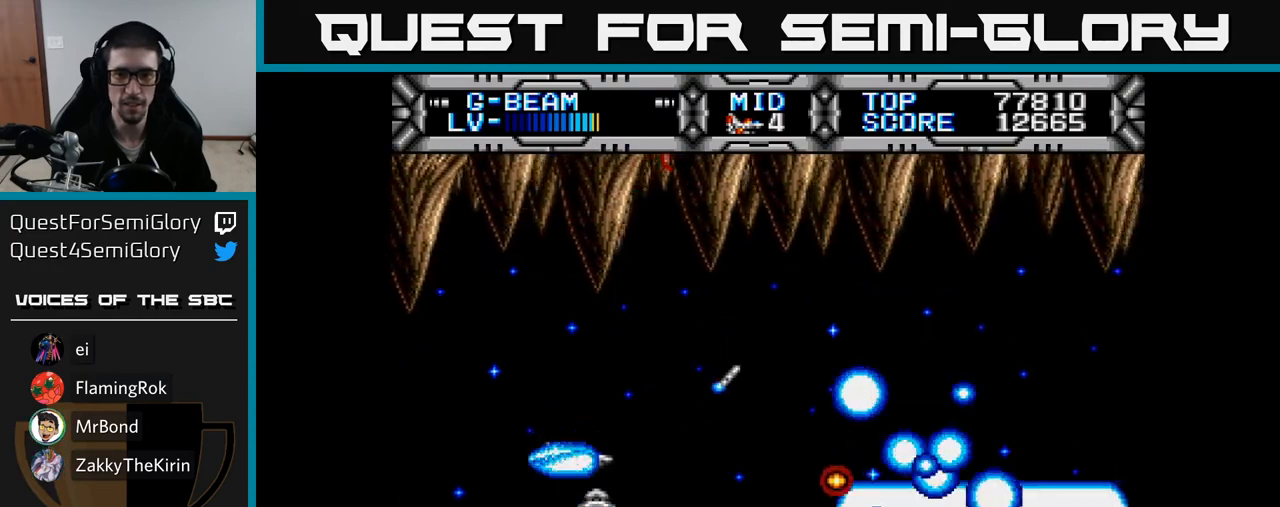
{"buttons": ["X"], "right_stick": "center", "events": [[133, "DPAD_DOWN", "up"], [133, "DPAD_LEFT", "down"], [183, "DPAD_UP", "down"], [267, "DPAD_LEFT", "up"], [433, "DPAD_UP", "up"]]}
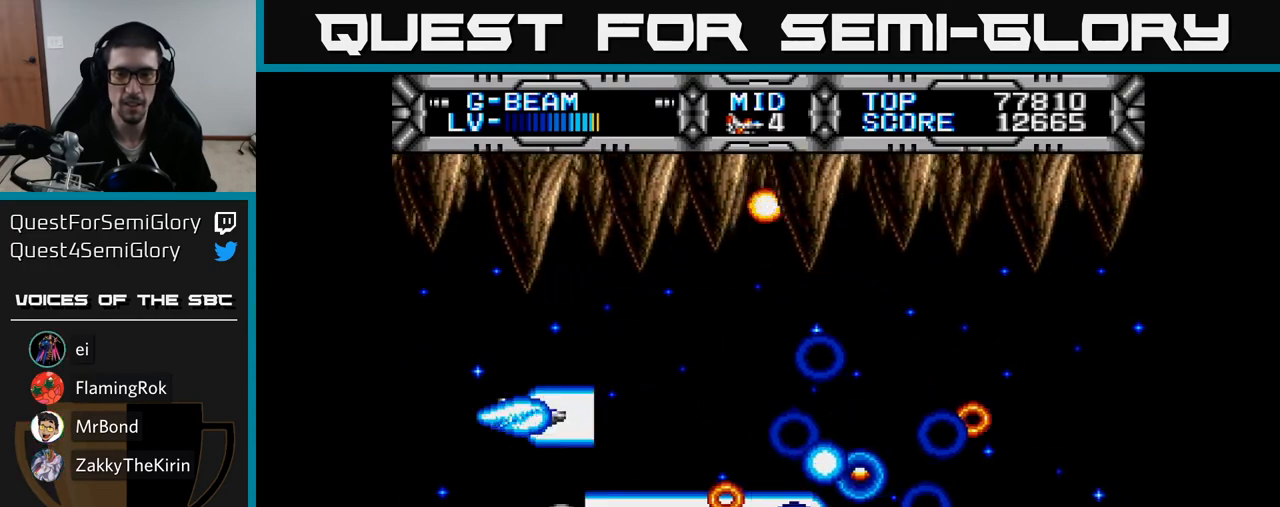
{"buttons": ["X"], "right_stick": "center", "events": [[67, "DPAD_UP", "down"], [150, "DPAD_UP", "up"]]}
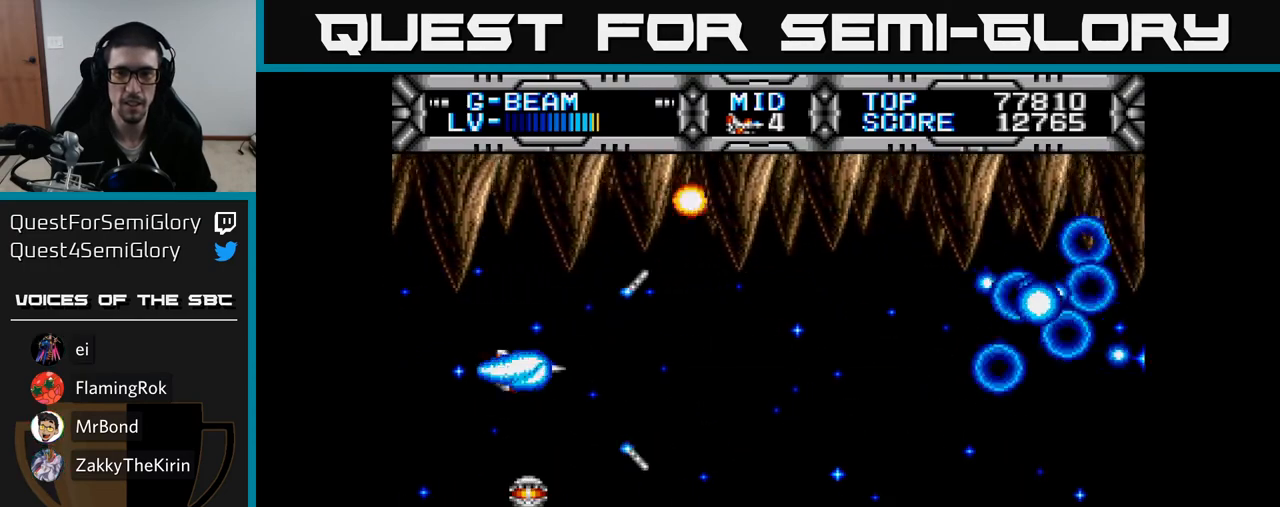
{"buttons": ["X"], "right_stick": "center", "events": []}
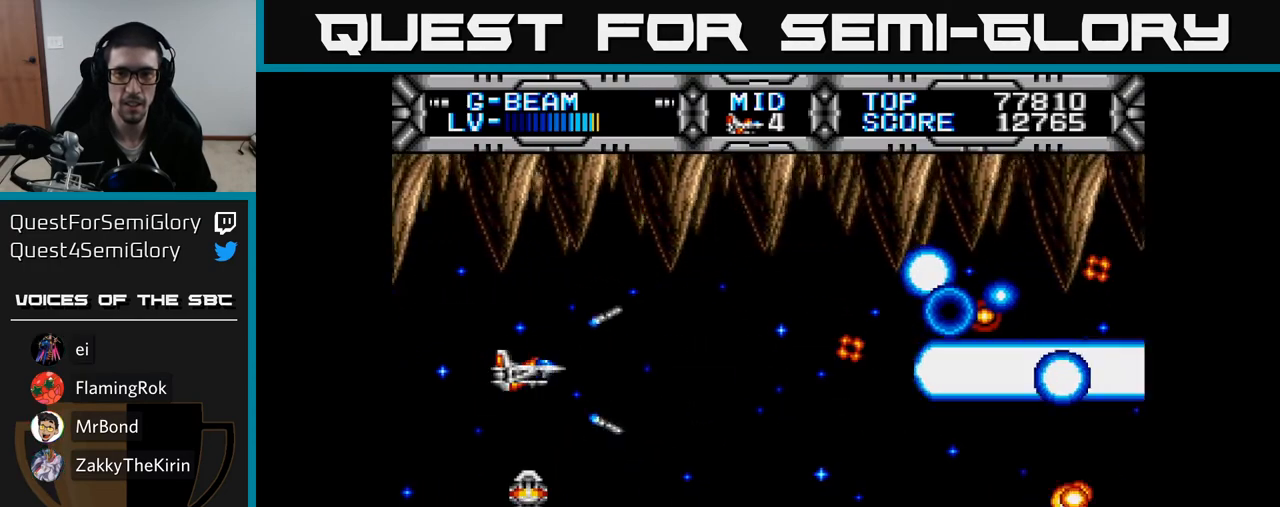
{"buttons": ["X"], "right_stick": "center", "events": []}
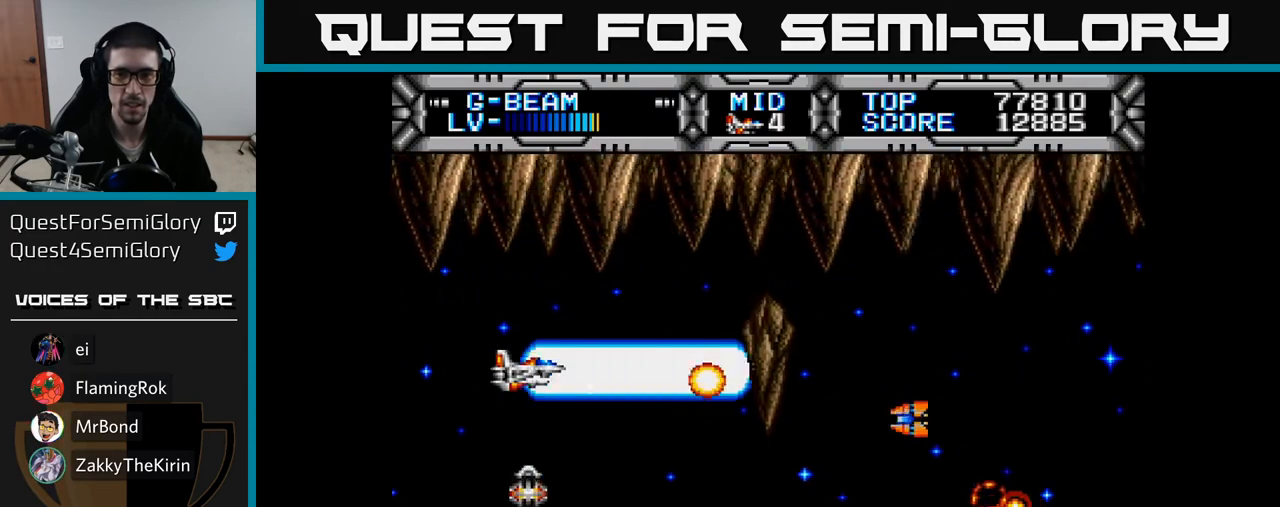
{"buttons": ["X", "DPAD_LEFT"], "right_stick": "center", "events": [[50, "DPAD_LEFT", "down"], [83, "DPAD_DOWN", "down"], [133, "DPAD_LEFT", "up"], [450, "DPAD_DOWN", "up"], [450, "DPAD_LEFT", "down"]]}
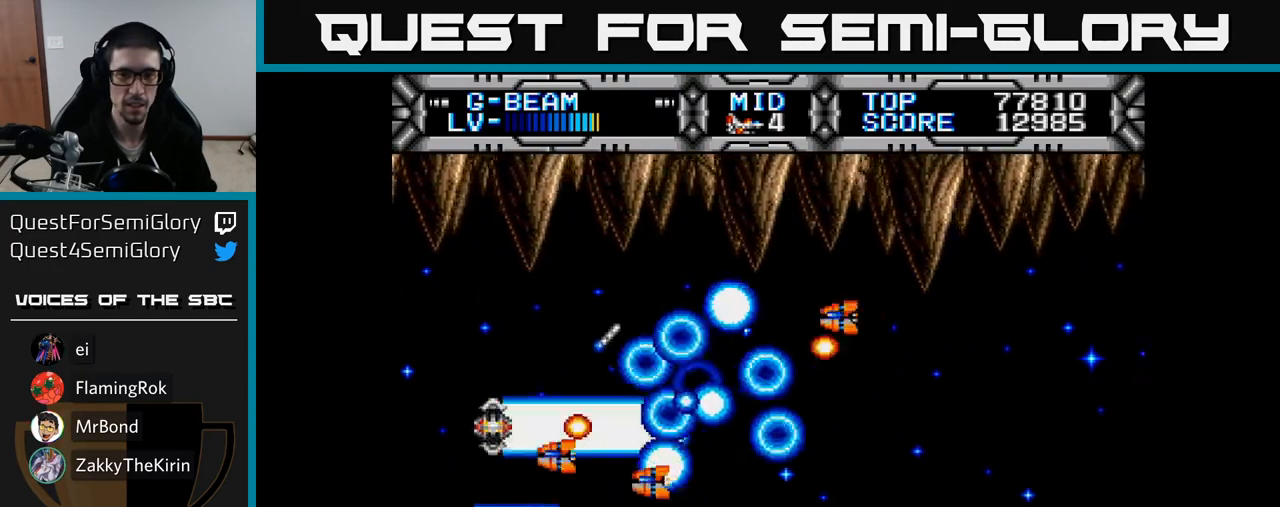
{"buttons": ["X", "DPAD_UP", "DPAD_RIGHT"], "right_stick": "center", "events": [[17, "DPAD_UP", "down"], [33, "DPAD_UP", "up"], [67, "DPAD_DOWN", "down"], [83, "DPAD_LEFT", "up"], [217, "DPAD_RIGHT", "down"], [317, "DPAD_DOWN", "up"], [417, "DPAD_UP", "down"]]}
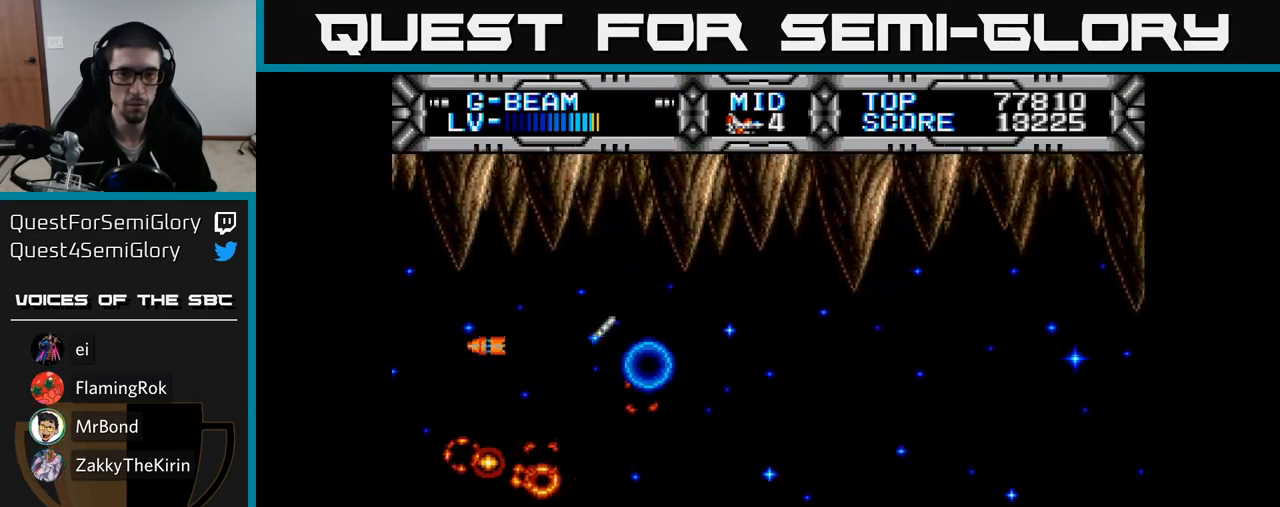
{"buttons": ["X", "DPAD_LEFT"], "right_stick": "center", "events": [[67, "DPAD_RIGHT", "up"], [383, "DPAD_LEFT", "down"], [450, "DPAD_UP", "up"]]}
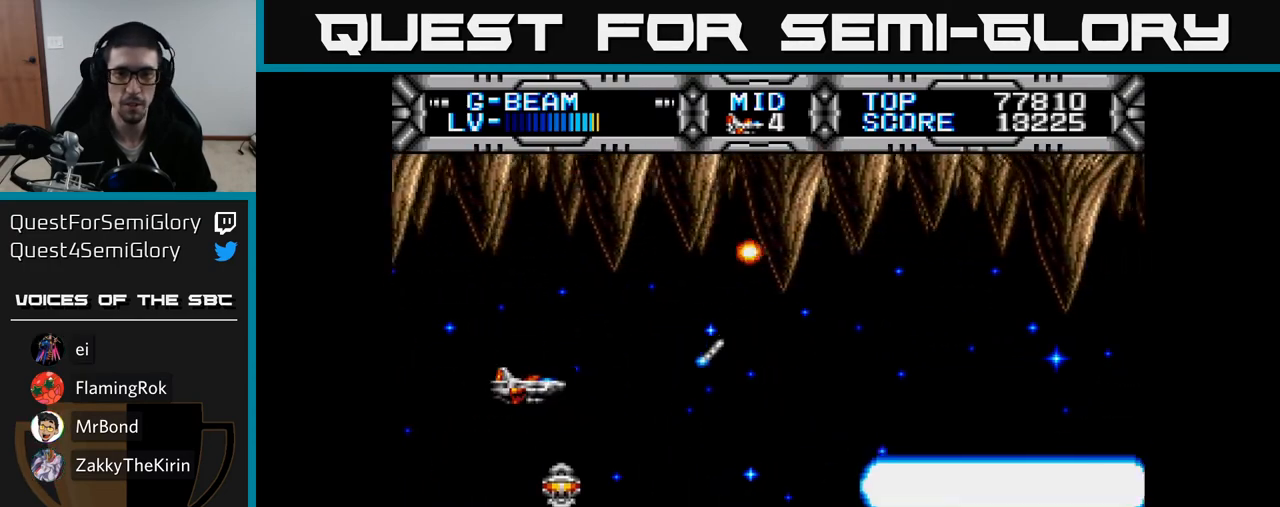
{"buttons": ["X"], "right_stick": "center", "events": [[17, "DPAD_LEFT", "up"]]}
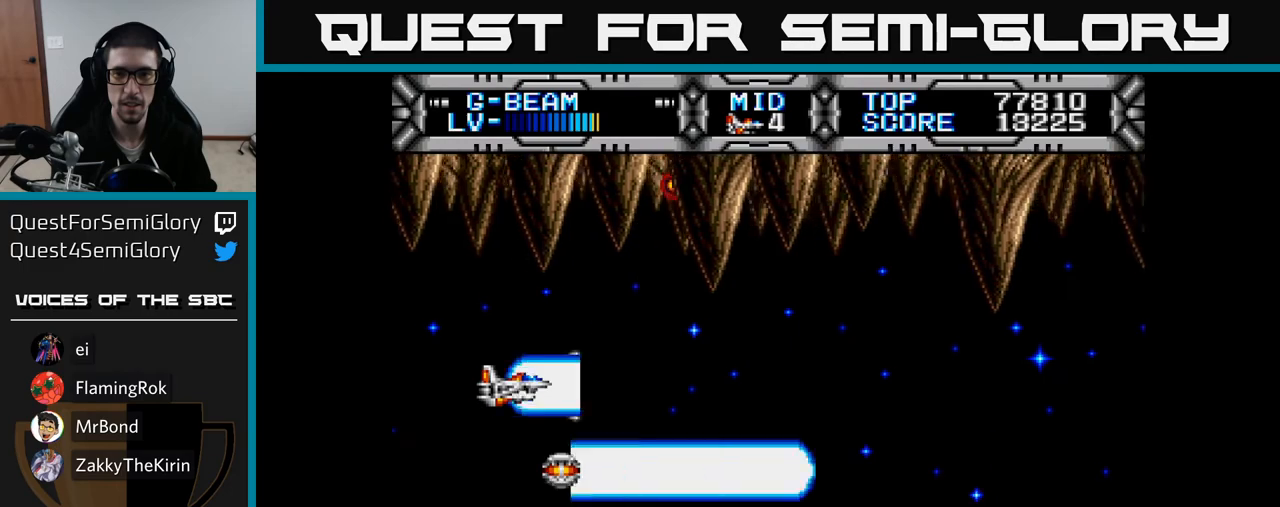
{"buttons": ["X"], "right_stick": "center", "events": []}
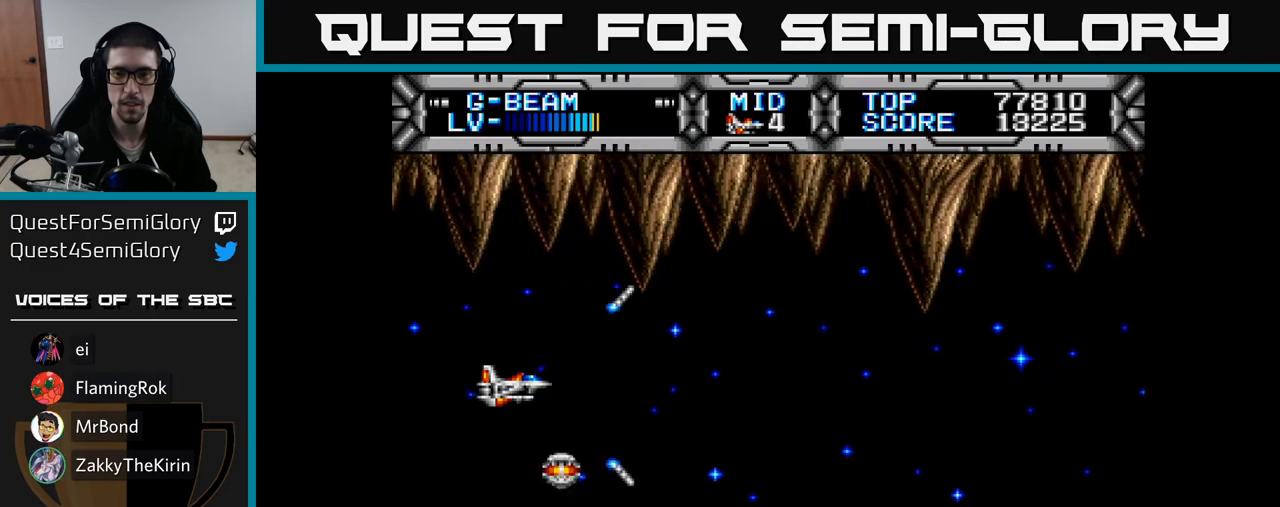
{"buttons": ["X", "DPAD_LEFT"], "right_stick": "center", "events": [[400, "DPAD_LEFT", "down"]]}